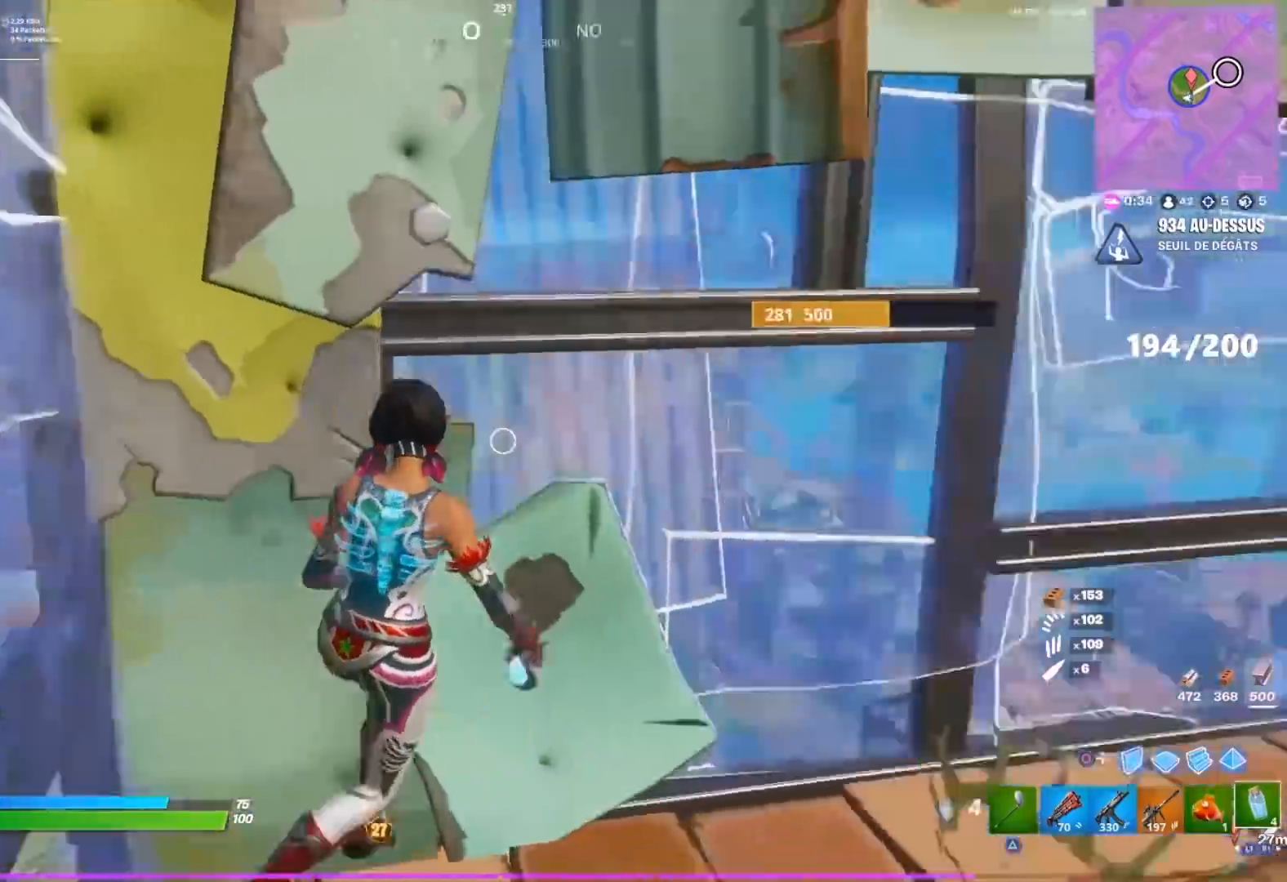
Gameplay with a controller (PlayStation layout); each line is a JSON object with the inputs held at the frame after it. "events" lists button and stick changes between this image and that frame as [ms after this image, input, new state], when the widget could be followed in between.
{"buttons": [], "left_stick": "up", "right_stick": "center", "events": [[167, "R1", "down"], [217, "left_stick", "up"], [250, "R1", "up"], [300, "right_stick", "center"], [400, "right_stick", "right"], [500, "right_stick", "center"]]}
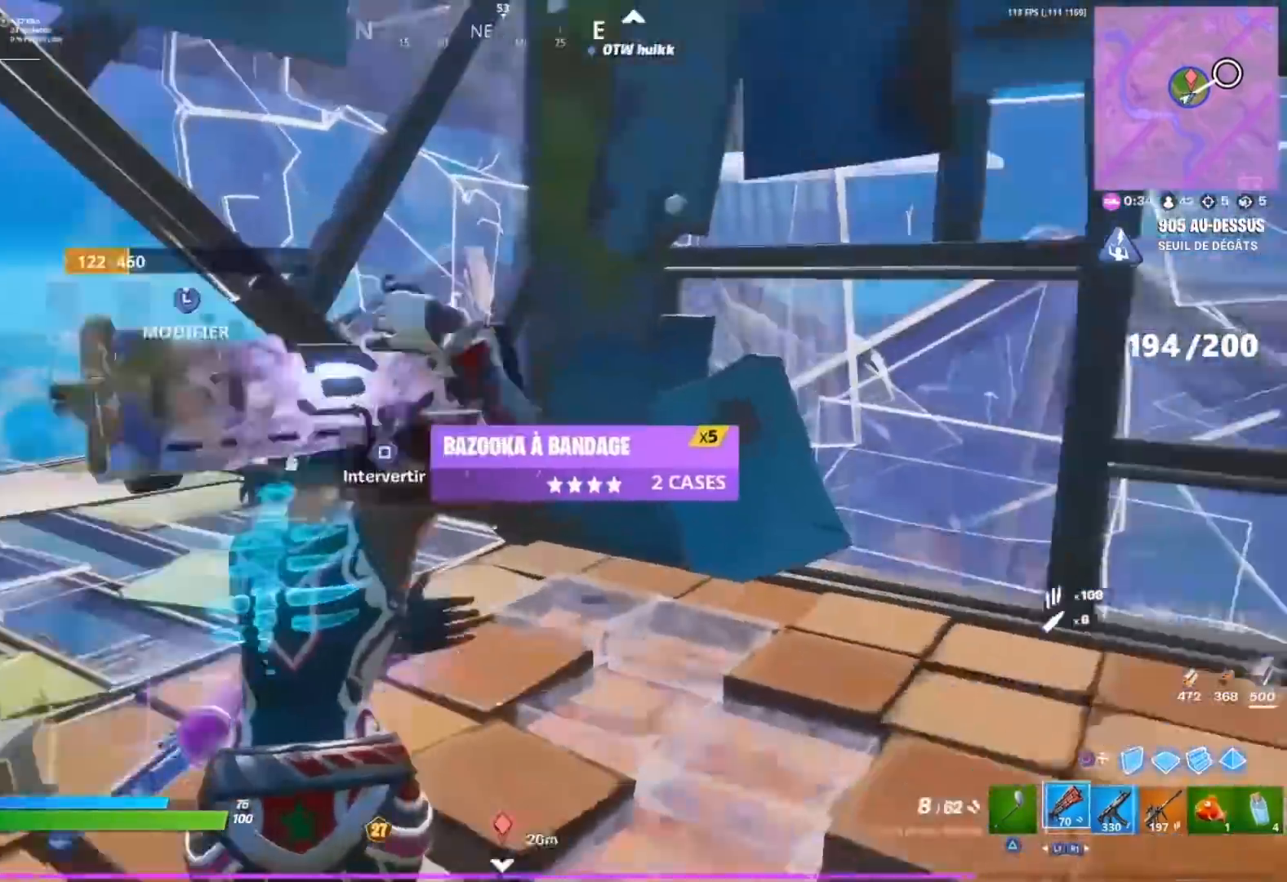
{"buttons": [], "left_stick": "up-left", "right_stick": "right", "events": [[33, "left_stick", "up-left"], [383, "CIRCLE", "down"], [383, "right_stick", "right"], [450, "CIRCLE", "up"]]}
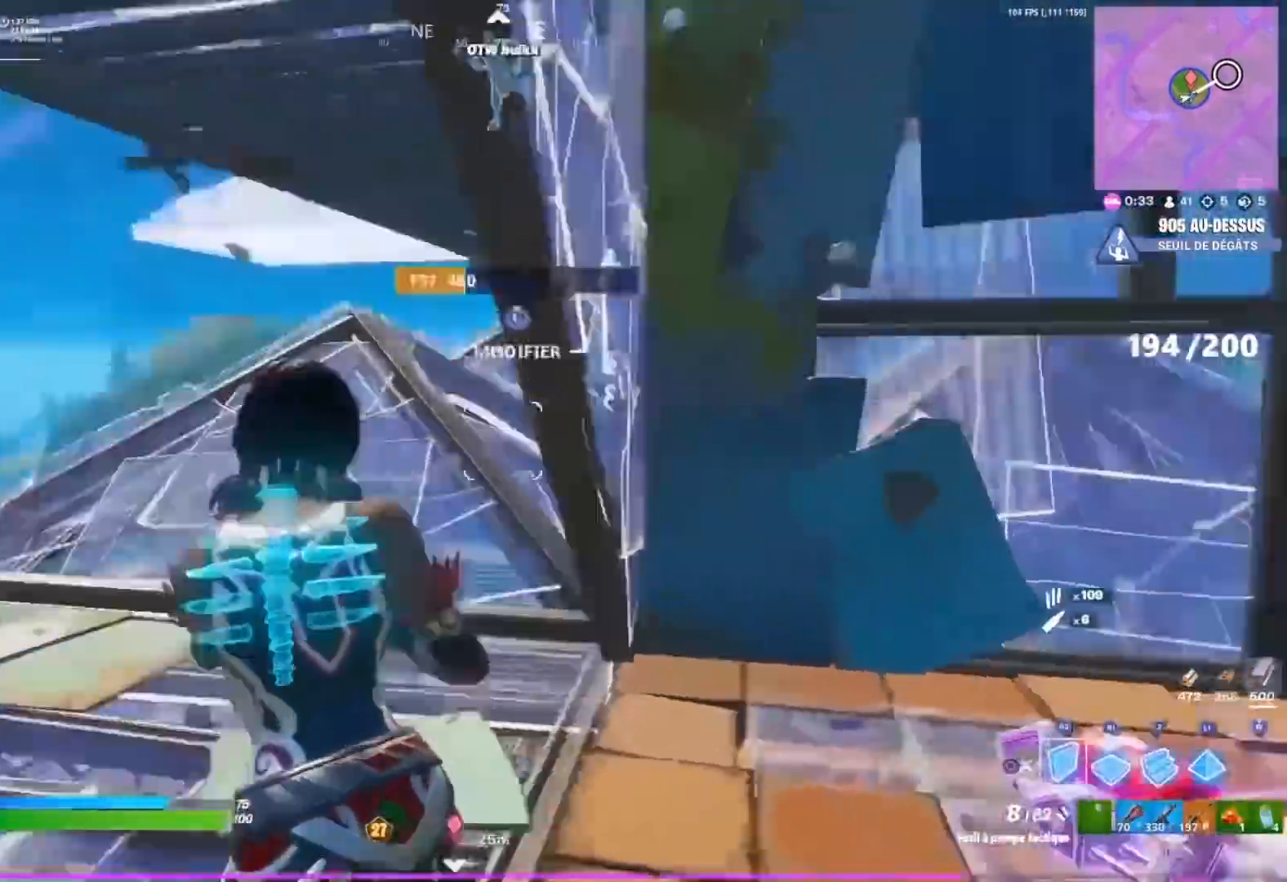
{"buttons": ["L2"], "left_stick": "up", "right_stick": "center", "events": [[17, "CROSS", "down"], [17, "left_stick", "up"], [17, "right_stick", "center"], [33, "R2", "down"], [117, "CROSS", "up"], [267, "R2", "up"], [367, "L2", "down"], [367, "right_stick", "up-right"], [433, "right_stick", "center"]]}
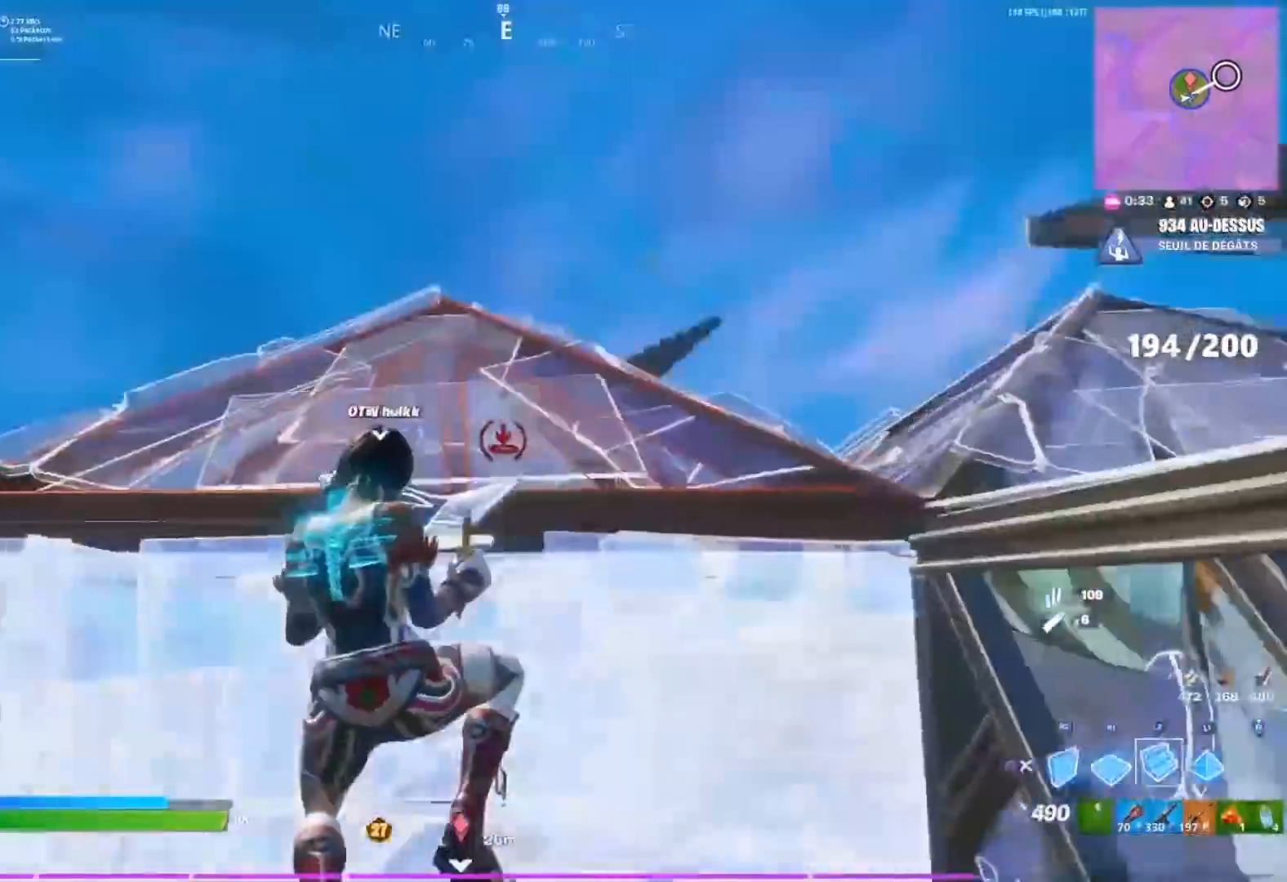
{"buttons": [], "left_stick": "up", "right_stick": "center", "events": [[50, "L2", "up"], [83, "left_stick", "up-right"], [117, "CIRCLE", "down"], [183, "CIRCLE", "up"], [283, "right_stick", "down"], [417, "right_stick", "center"], [500, "left_stick", "up"]]}
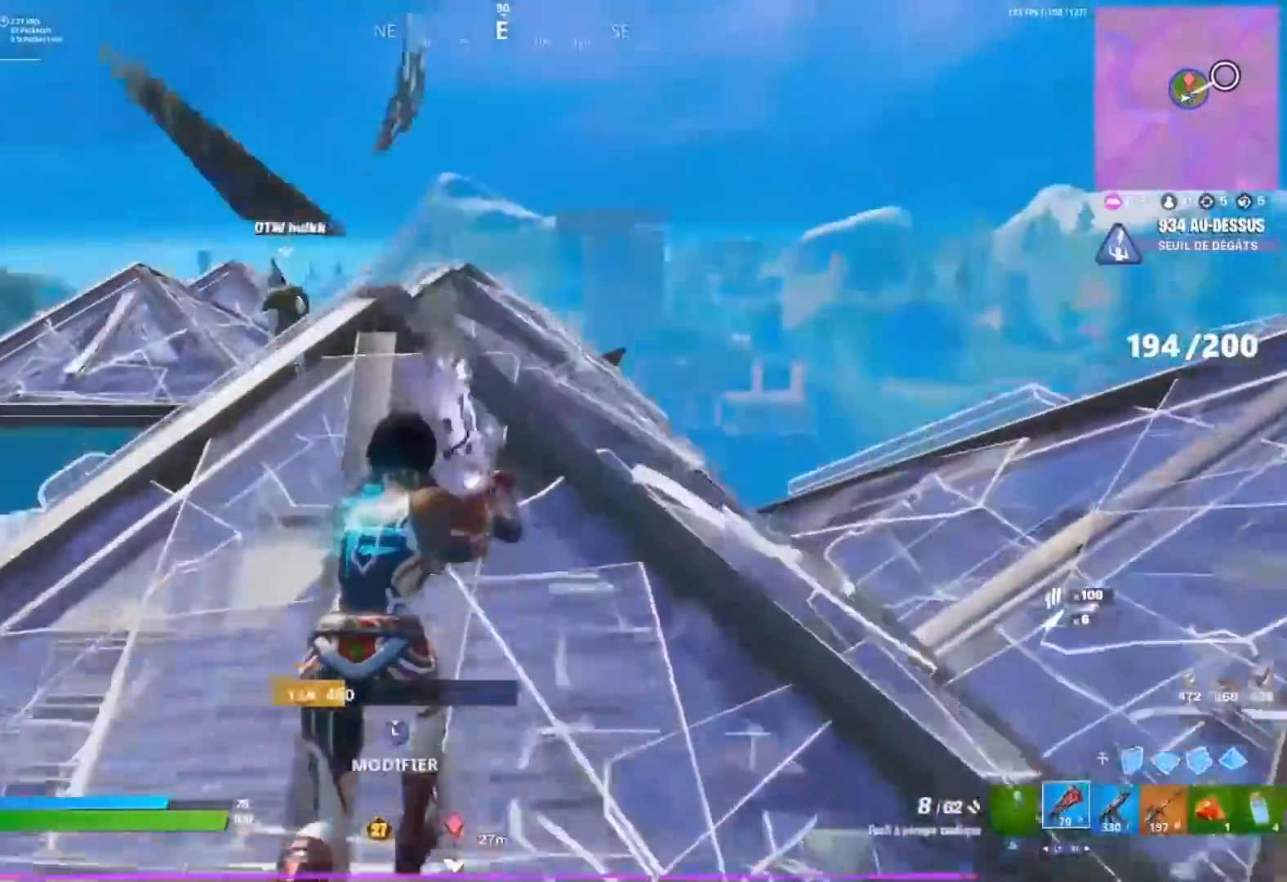
{"buttons": [], "left_stick": "up", "right_stick": "center", "events": [[100, "right_stick", "down"], [183, "right_stick", "center"], [383, "CROSS", "down"], [450, "SQUARE", "down"], [483, "CROSS", "up"], [483, "SQUARE", "up"]]}
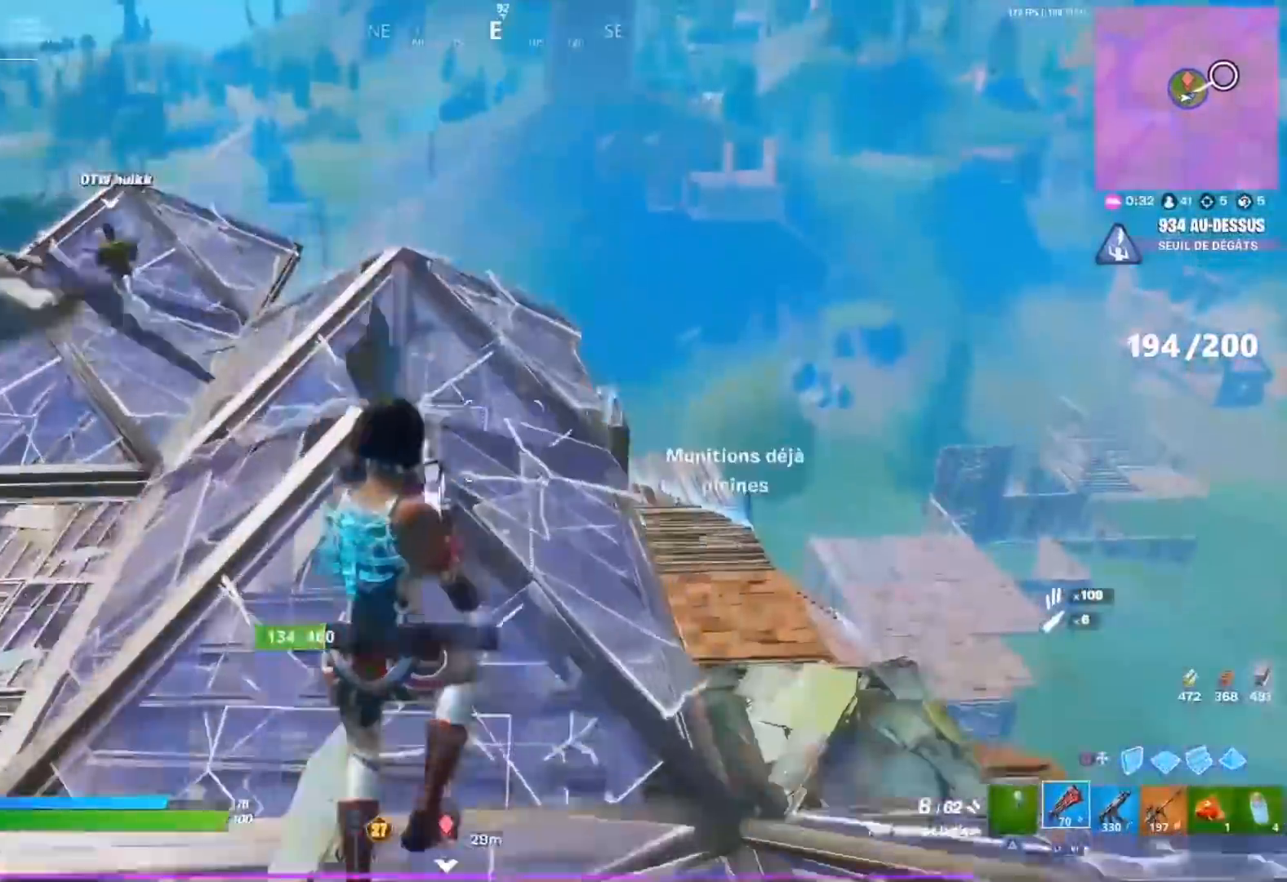
{"buttons": [], "left_stick": "up", "right_stick": "left", "events": [[67, "SQUARE", "down"], [83, "left_stick", "center"], [133, "SQUARE", "up"], [200, "SQUARE", "down"], [233, "left_stick", "up-left"], [267, "SQUARE", "up"], [400, "left_stick", "up"], [450, "right_stick", "left"]]}
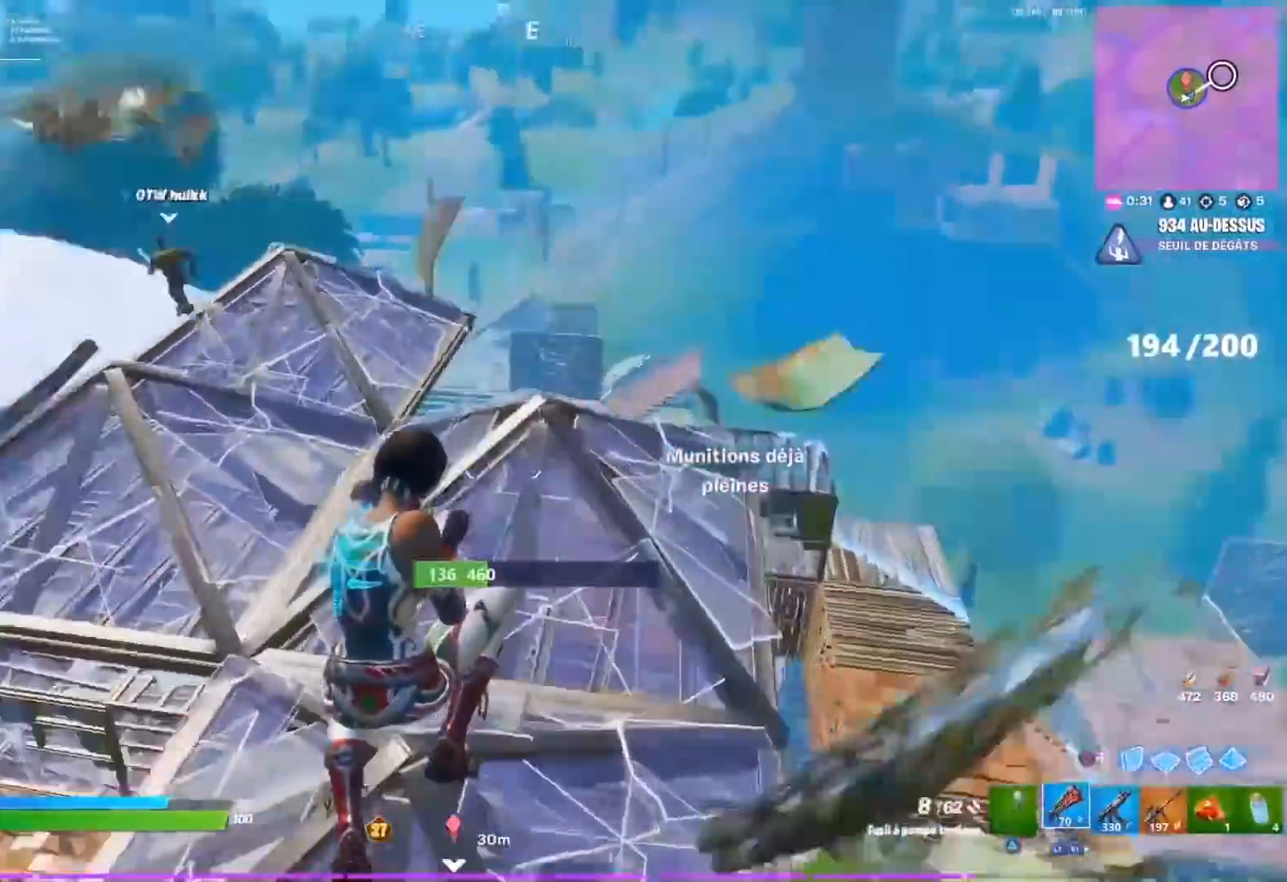
{"buttons": ["CROSS"], "left_stick": "up", "right_stick": "center", "events": [[17, "R1", "down"], [50, "right_stick", "center"], [100, "R1", "up"], [250, "right_stick", "down-right"], [317, "right_stick", "center"], [467, "CROSS", "down"]]}
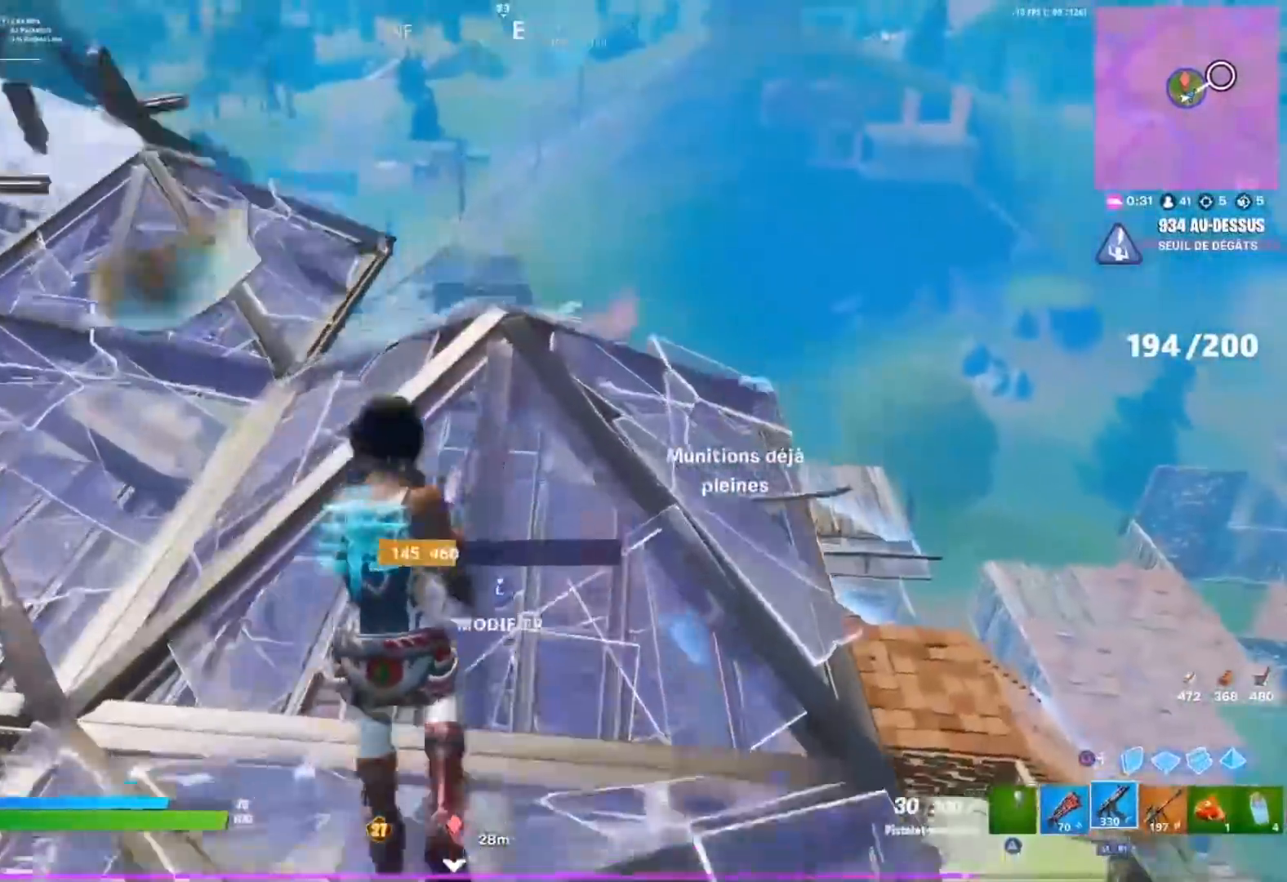
{"buttons": [], "left_stick": "up-left", "right_stick": "center", "events": [[17, "SQUARE", "down"], [50, "SQUARE", "up"], [67, "CROSS", "up"], [67, "left_stick", "up-left"], [117, "SQUARE", "down"], [183, "SQUARE", "up"], [350, "right_stick", "down-right"], [433, "right_stick", "center"]]}
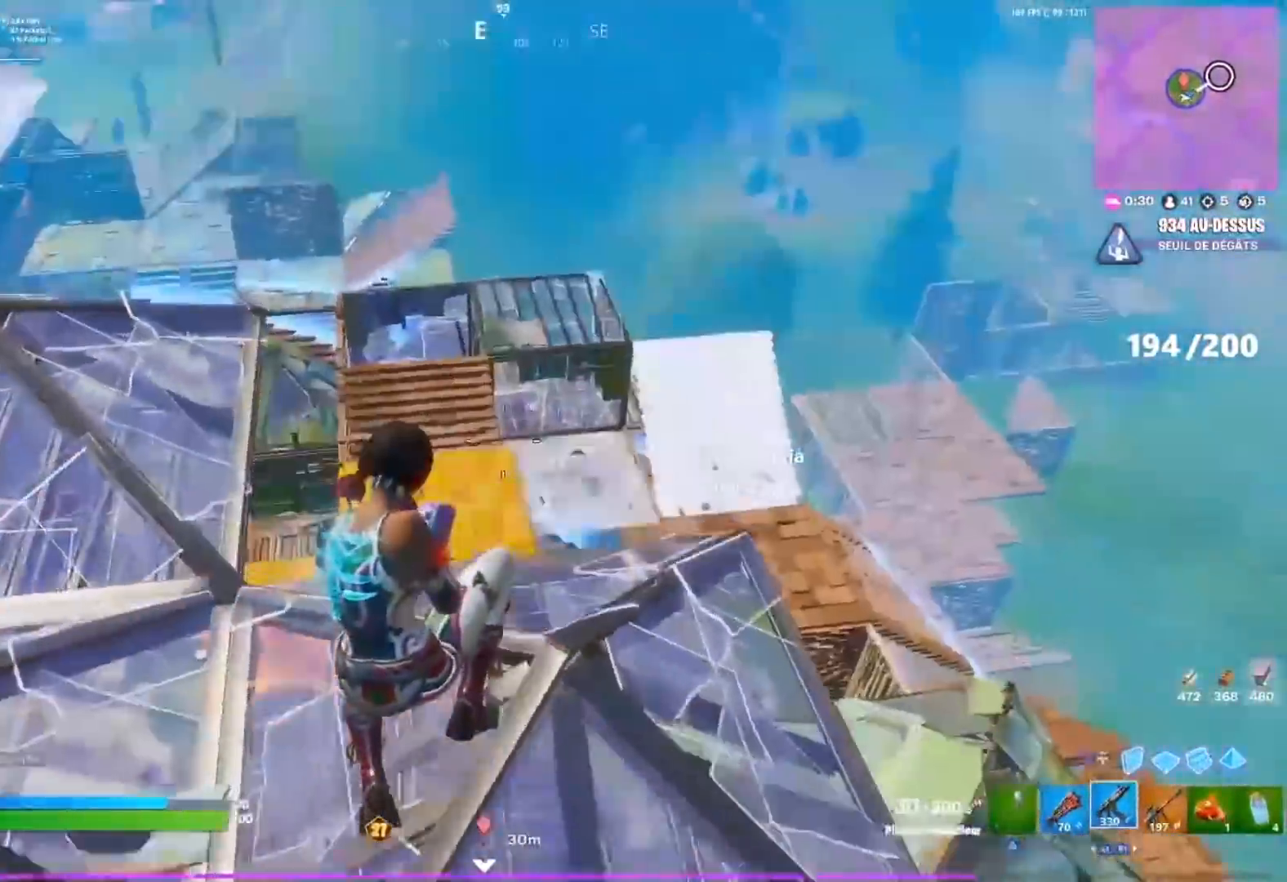
{"buttons": [], "left_stick": "up-left", "right_stick": "center", "events": []}
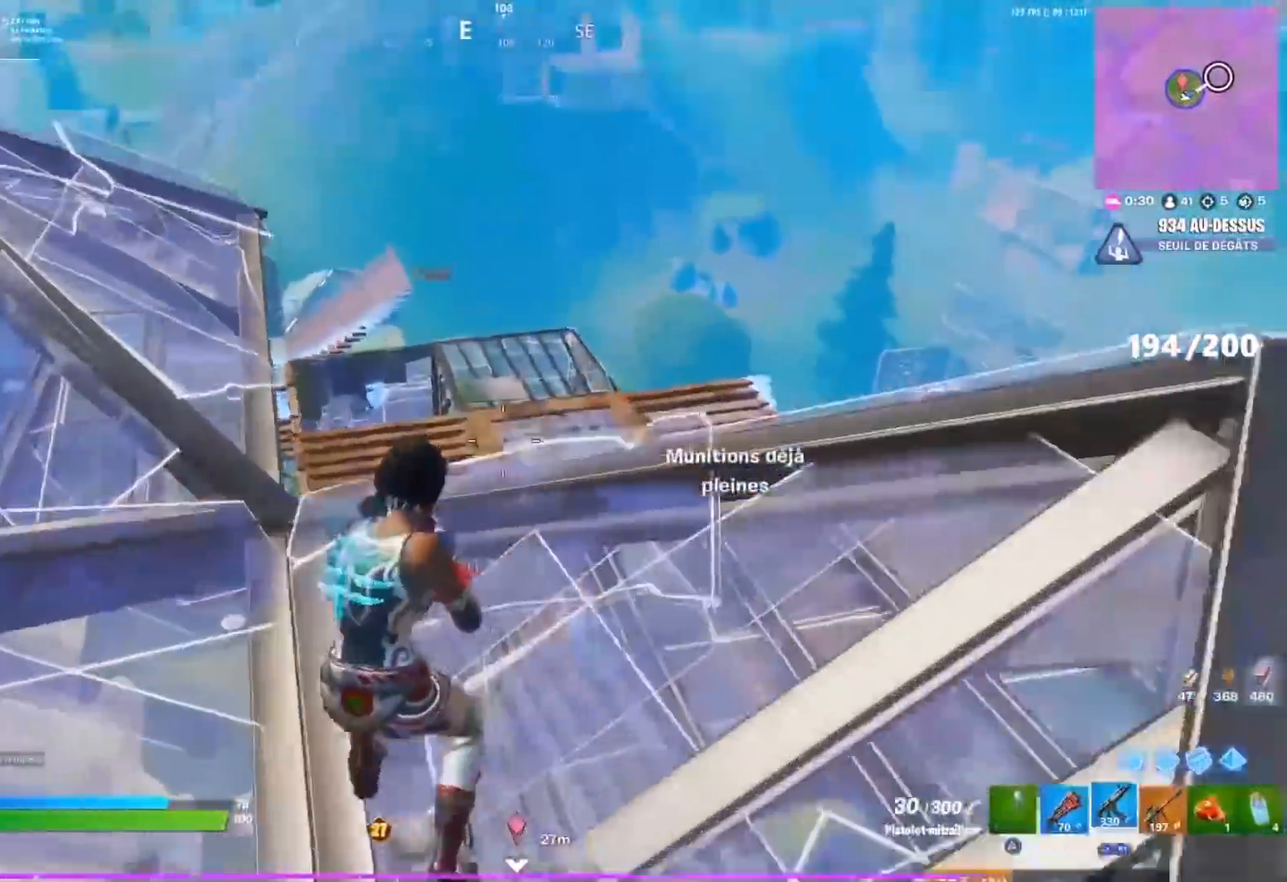
{"buttons": [], "left_stick": "up-left", "right_stick": "center", "events": [[50, "right_stick", "up-left"], [133, "right_stick", "center"], [317, "CROSS", "down"], [417, "CROSS", "up"]]}
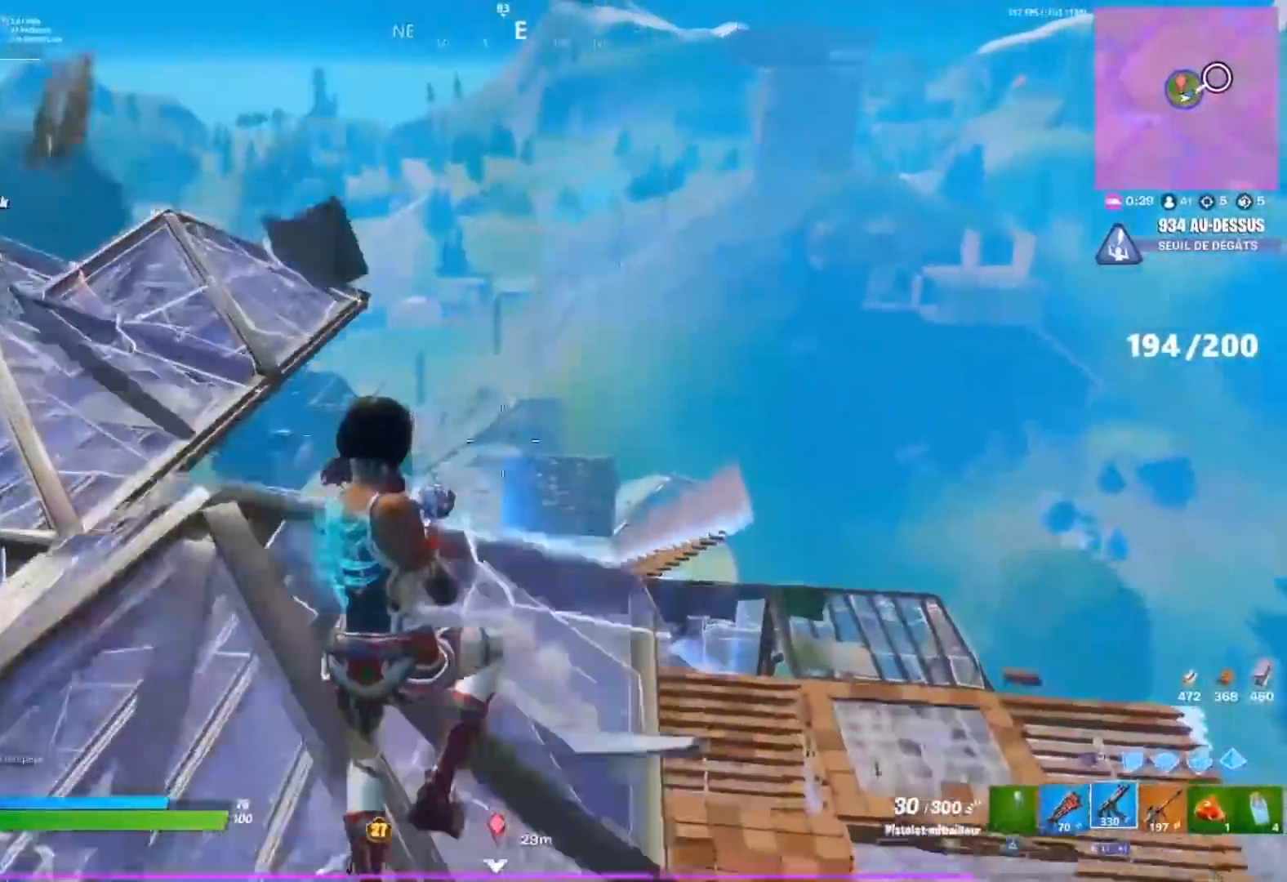
{"buttons": [], "left_stick": "left", "right_stick": "center", "events": [[67, "left_stick", "center"], [100, "right_stick", "down-right"], [200, "left_stick", "left"], [200, "right_stick", "center"], [433, "SQUARE", "down"], [500, "SQUARE", "up"]]}
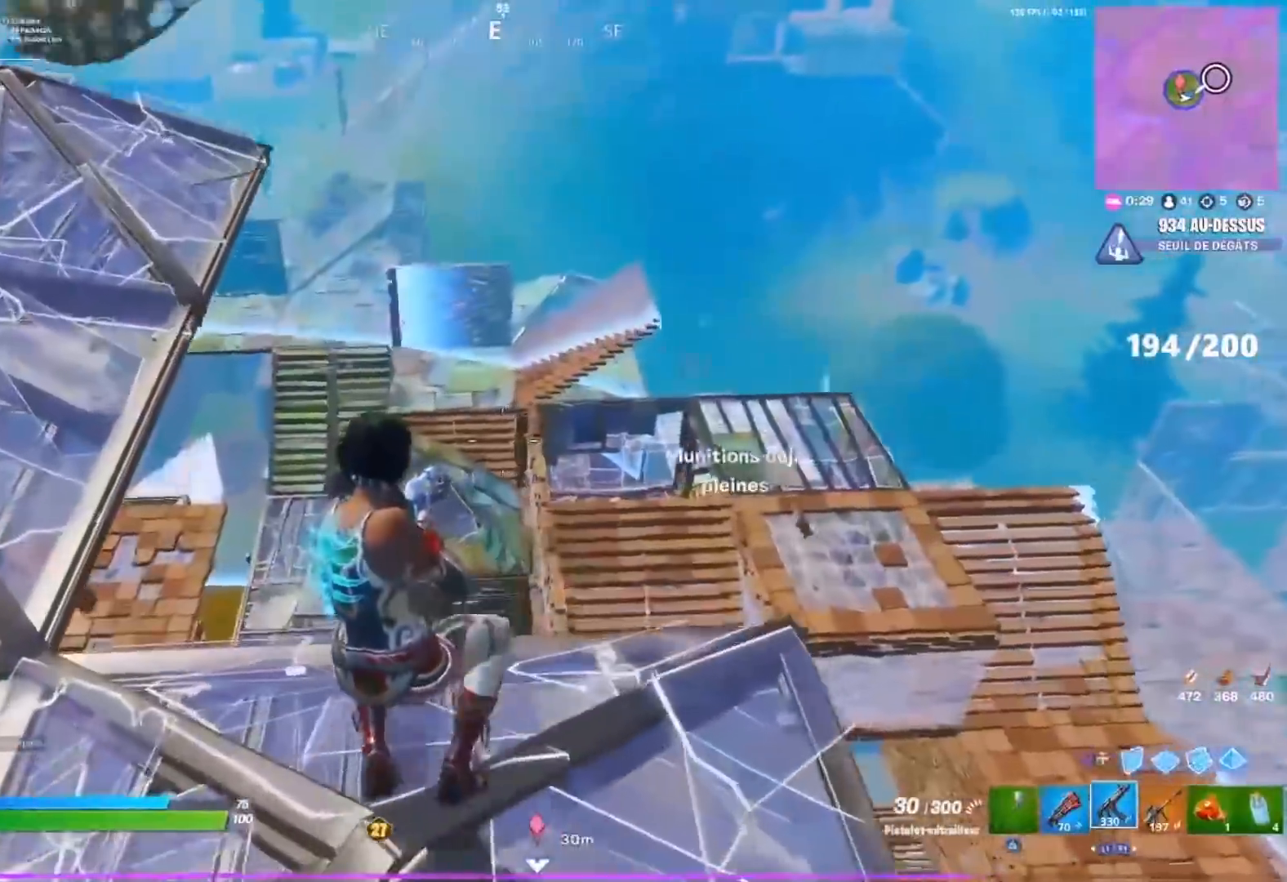
{"buttons": [], "left_stick": "up-left", "right_stick": "center", "events": [[50, "SQUARE", "down"], [117, "SQUARE", "up"], [233, "right_stick", "left"], [317, "left_stick", "up-left"], [367, "right_stick", "center"]]}
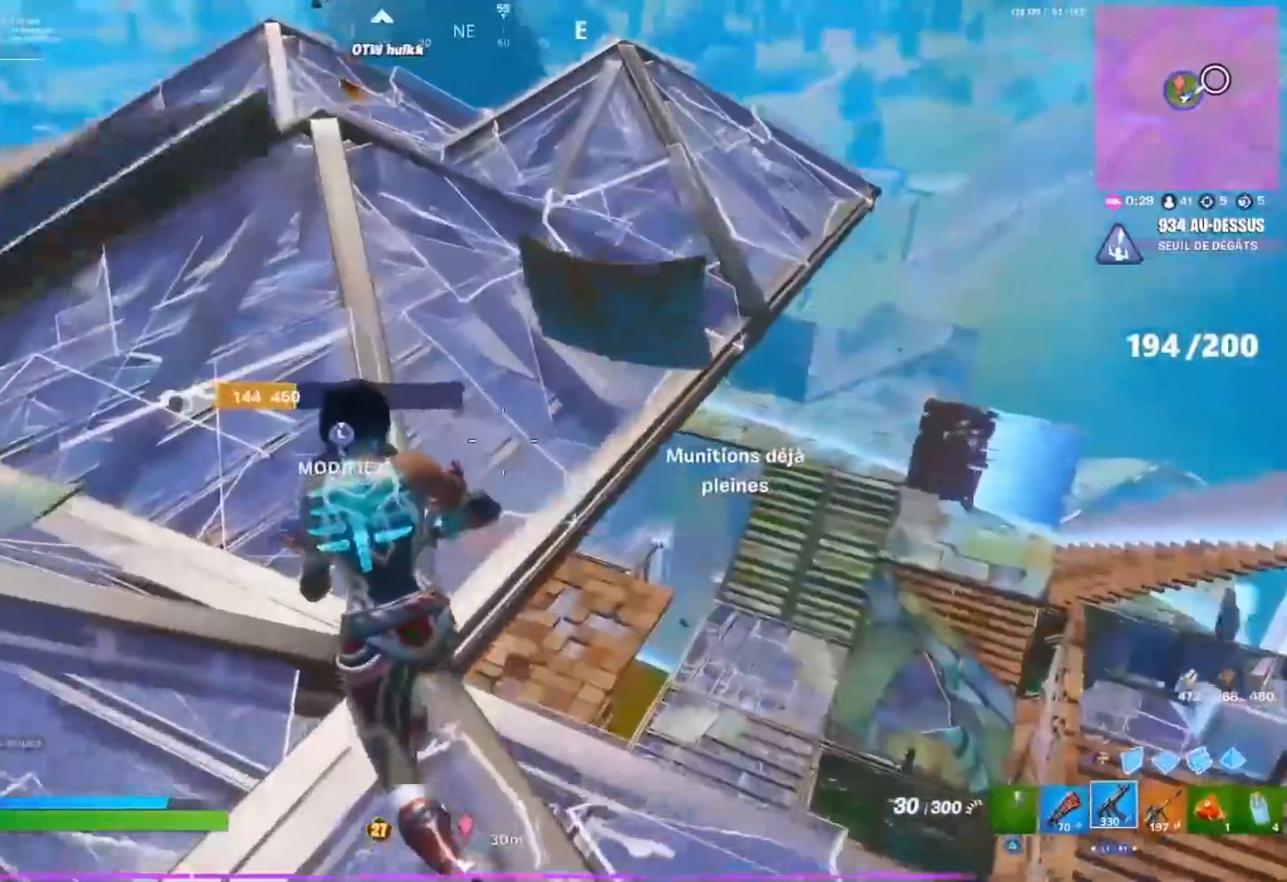
{"buttons": [], "left_stick": "up-left", "right_stick": "center", "events": [[17, "CROSS", "down"], [33, "R1", "down"], [83, "right_stick", "right"], [117, "R1", "up"], [133, "CROSS", "up"], [250, "right_stick", "center"], [367, "right_stick", "right"], [450, "right_stick", "center"]]}
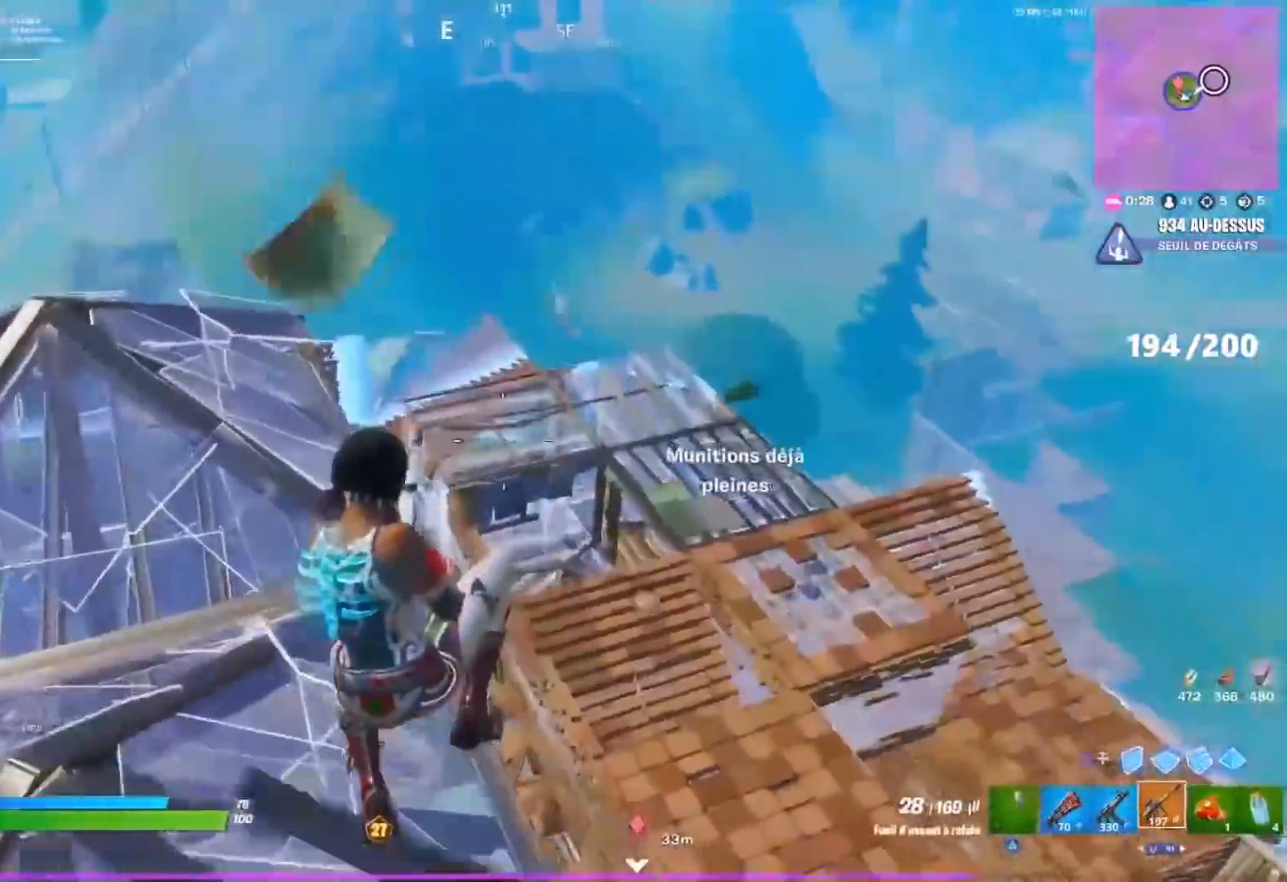
{"buttons": [], "left_stick": "up", "right_stick": "center", "events": [[233, "right_stick", "up-left"], [367, "left_stick", "up"], [400, "right_stick", "center"]]}
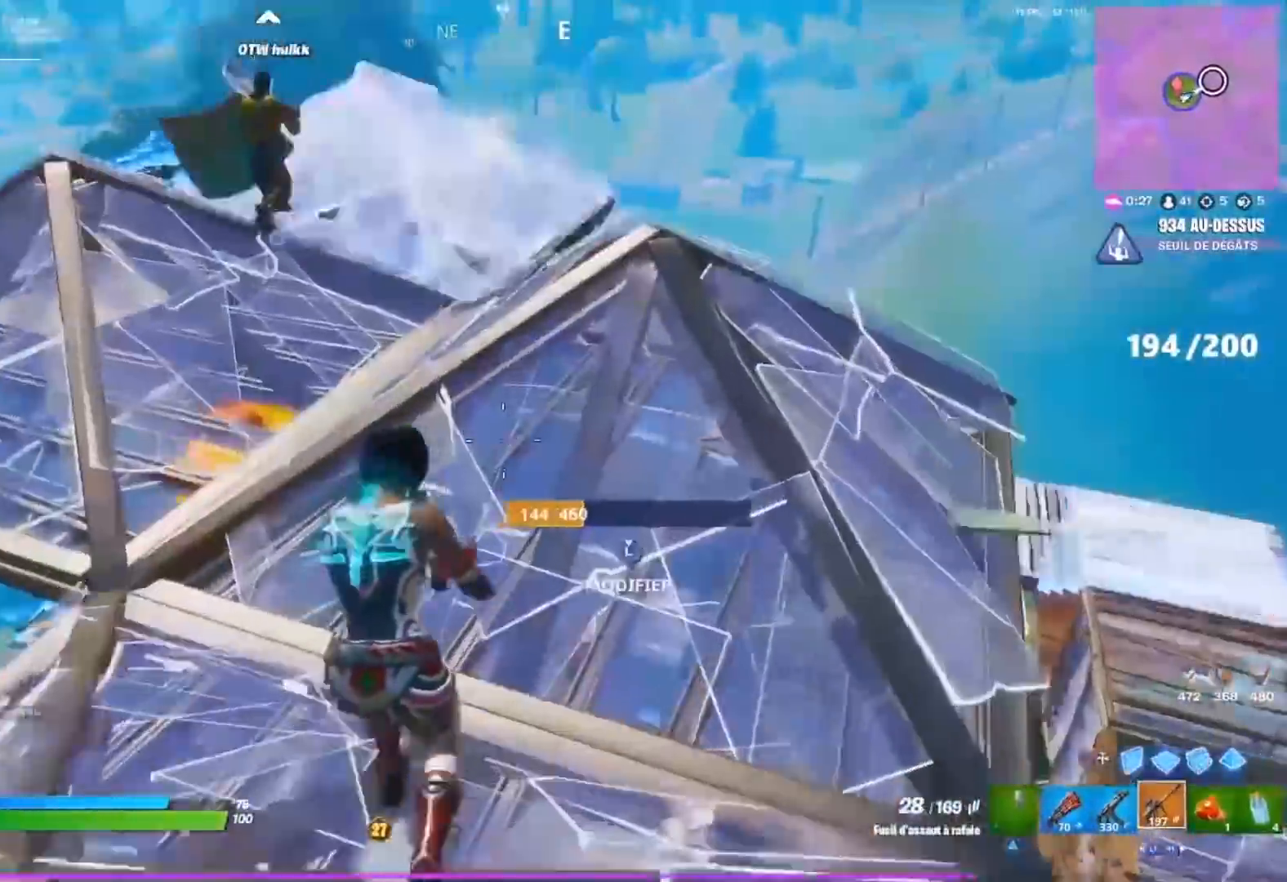
{"buttons": [], "left_stick": "up-right", "right_stick": "center", "events": [[50, "CROSS", "down"], [67, "right_stick", "left"], [167, "CROSS", "up"], [167, "right_stick", "center"], [333, "left_stick", "up-right"]]}
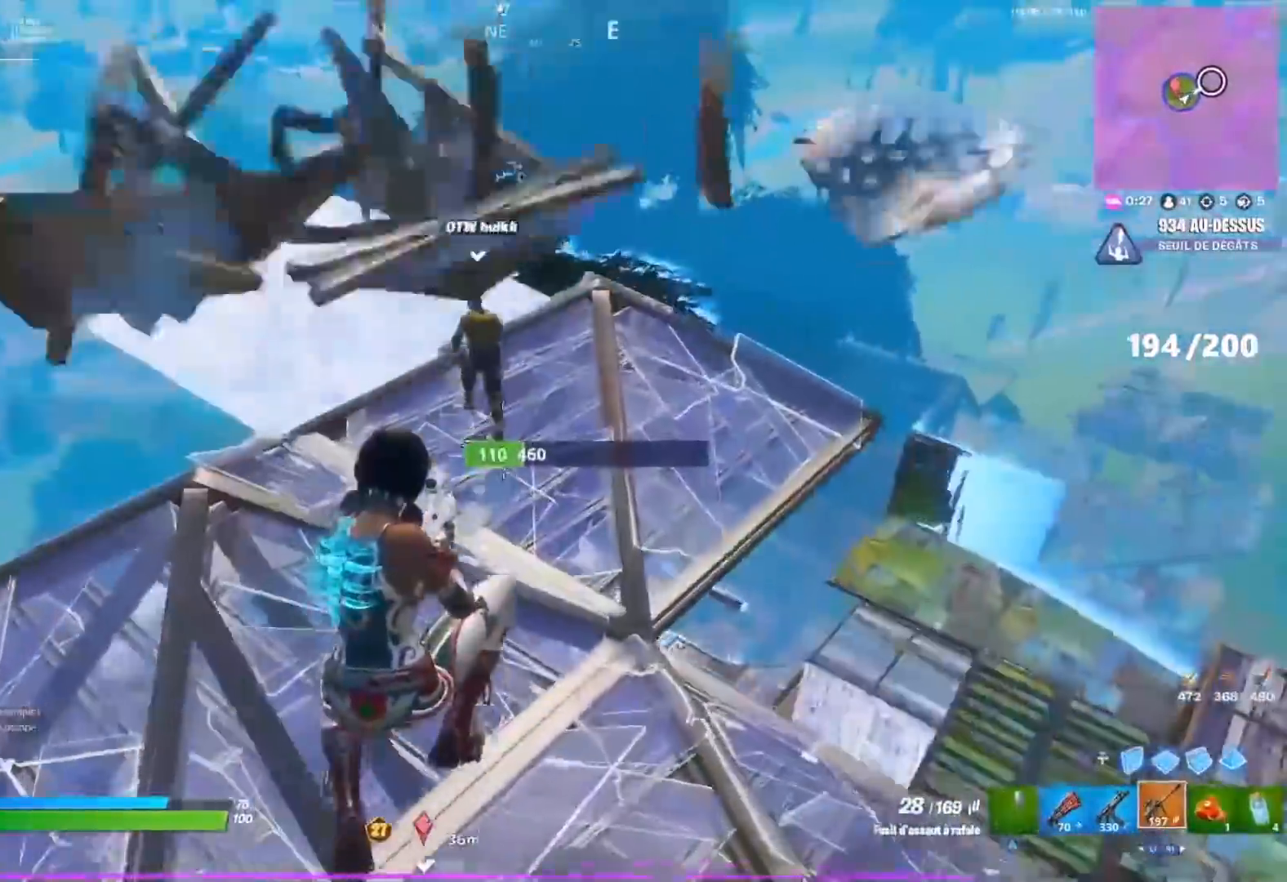
{"buttons": ["CIRCLE"], "left_stick": "up", "right_stick": "right", "events": [[50, "right_stick", "down-right"], [67, "left_stick", "up"], [150, "right_stick", "center"], [417, "right_stick", "right"], [483, "CIRCLE", "down"]]}
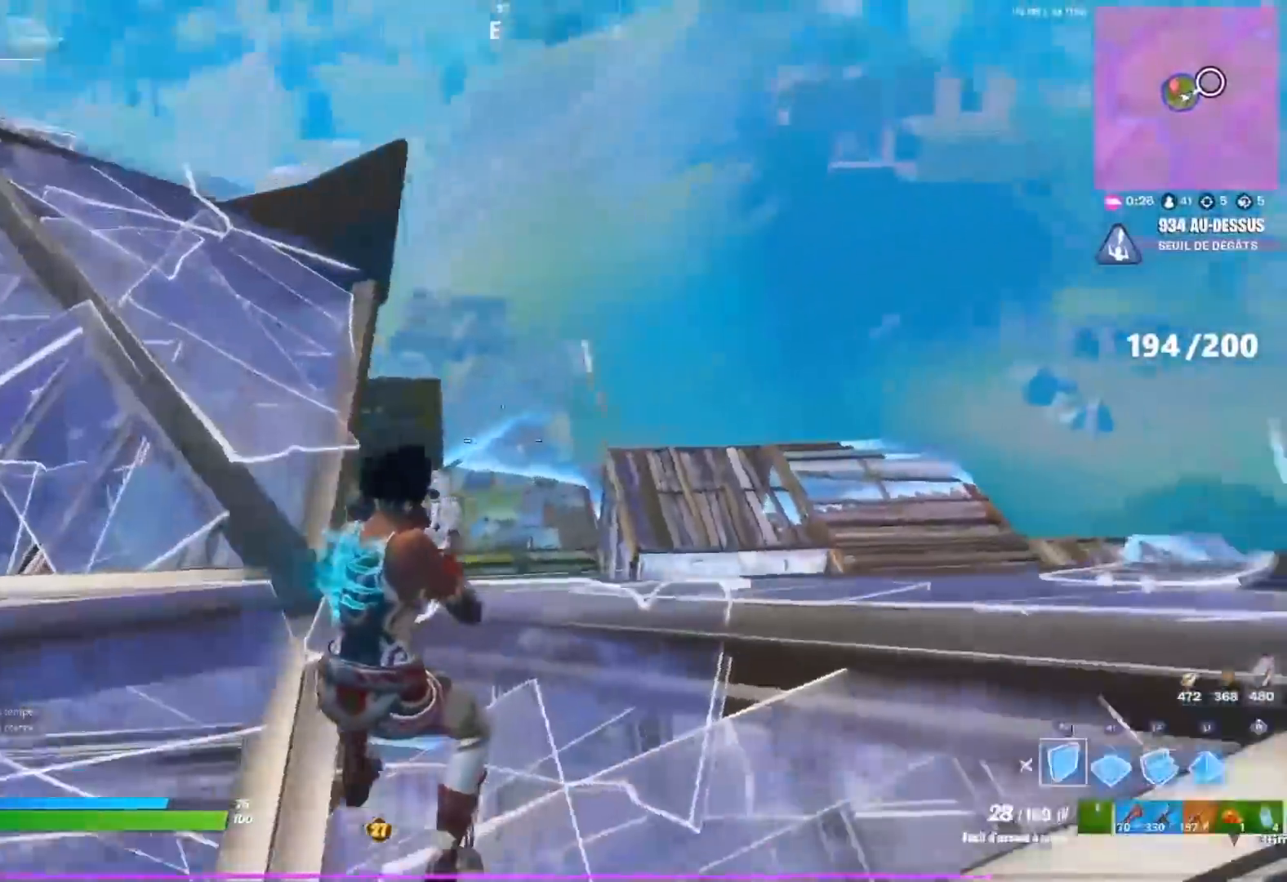
{"buttons": ["R1"], "left_stick": "up", "right_stick": "left", "events": [[50, "right_stick", "center"], [67, "CIRCLE", "up"], [117, "CROSS", "down"], [150, "R1", "down"], [167, "CROSS", "up"], [217, "L1", "down"], [233, "R1", "up"], [283, "L1", "up"], [333, "R1", "down"], [333, "right_stick", "up-left"], [367, "L1", "down"], [383, "right_stick", "left"], [400, "R1", "up"], [433, "L1", "up"], [483, "R1", "down"]]}
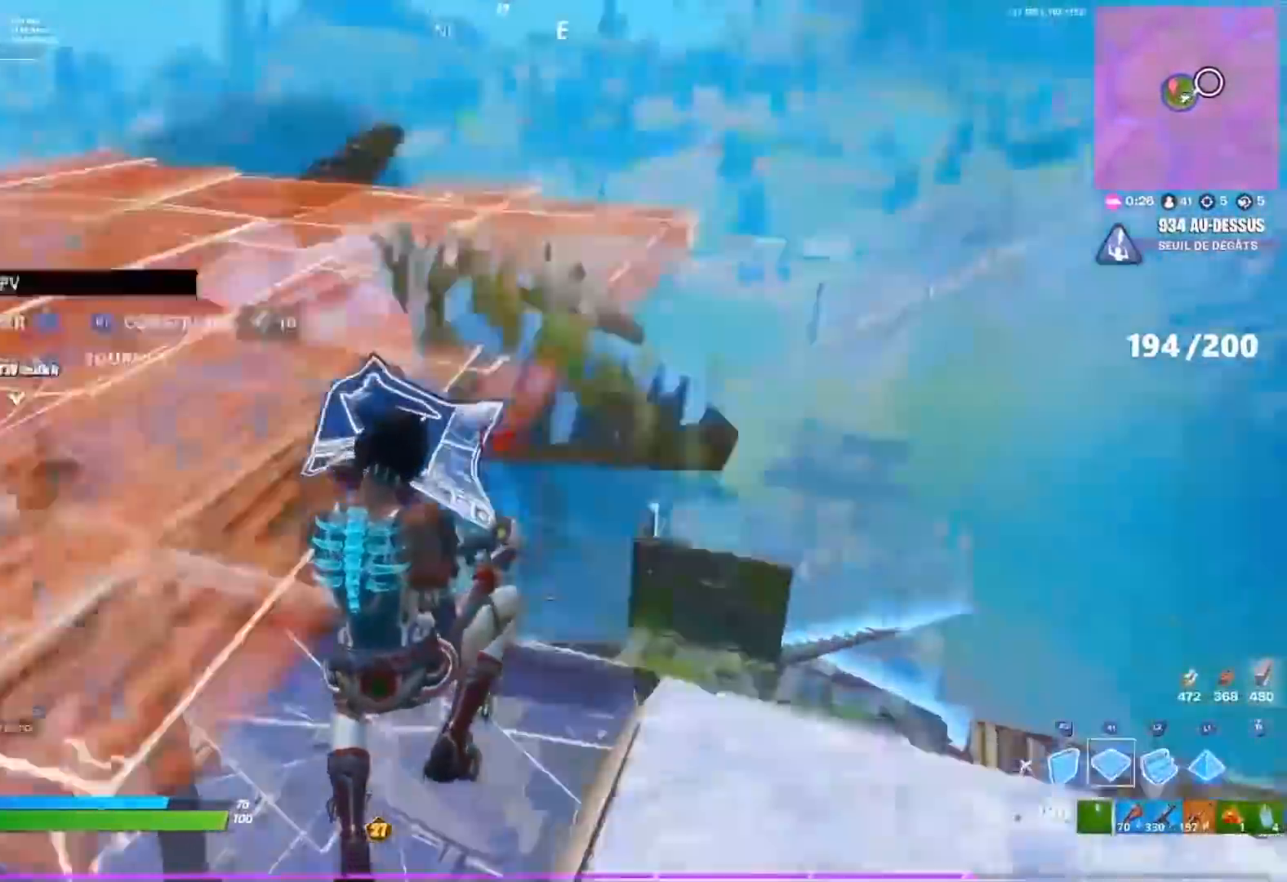
{"buttons": [], "left_stick": "up", "right_stick": "left", "events": [[17, "right_stick", "center"], [50, "R1", "up"], [117, "L1", "down"], [133, "R1", "down"], [200, "R1", "up"], [217, "L1", "up"], [317, "CIRCLE", "down"], [383, "CIRCLE", "up"], [467, "right_stick", "left"]]}
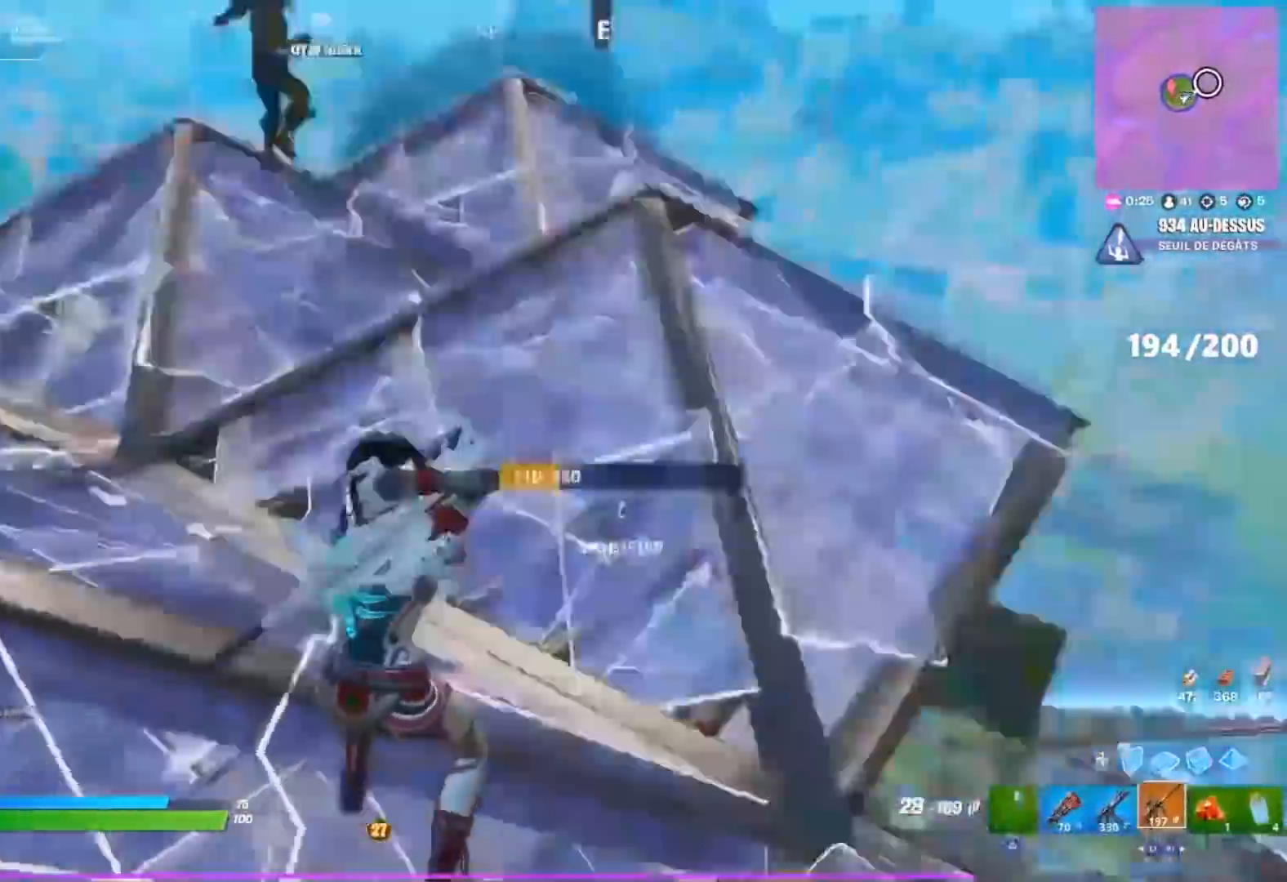
{"buttons": [], "left_stick": "right", "right_stick": "center", "events": [[150, "left_stick", "up-right"], [233, "R3", "down"], [283, "R3", "up"], [367, "R3", "down"], [433, "left_stick", "right"], [450, "R3", "up"], [483, "right_stick", "center"]]}
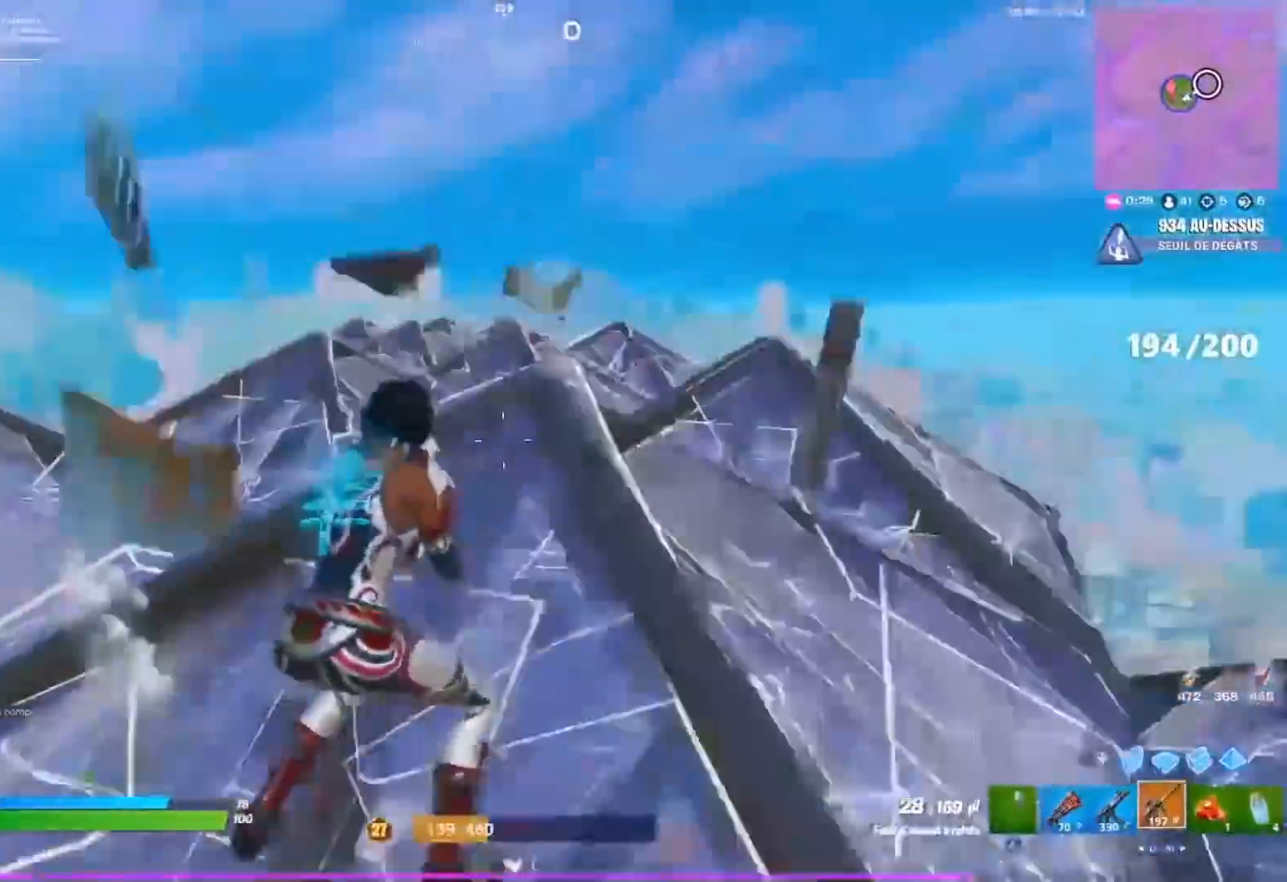
{"buttons": [], "left_stick": "down", "right_stick": "up-right", "events": [[200, "CROSS", "down"], [283, "CROSS", "up"], [283, "left_stick", "down"], [417, "right_stick", "up"], [467, "right_stick", "up-right"]]}
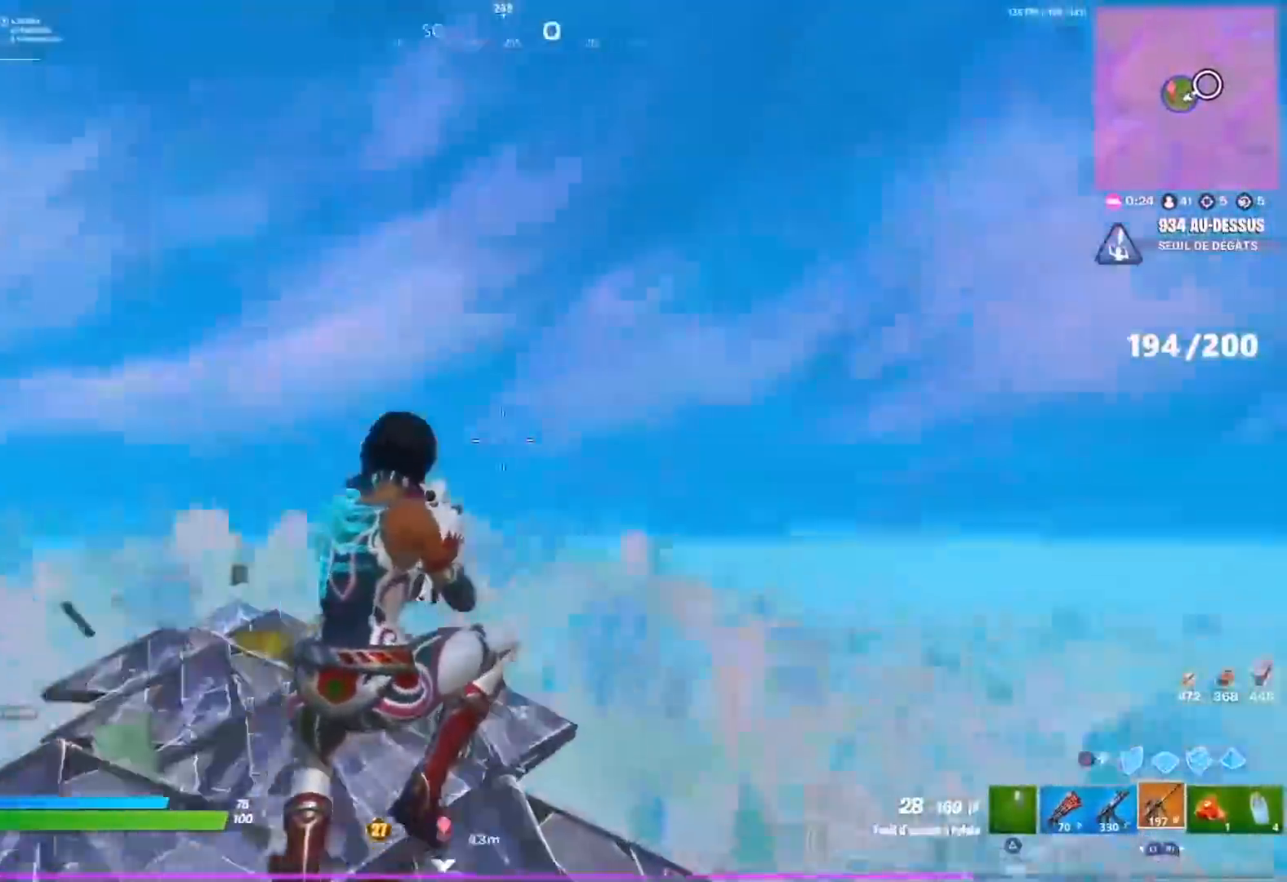
{"buttons": [], "left_stick": "up-right", "right_stick": "center", "events": [[17, "left_stick", "down-right"], [117, "right_stick", "center"], [267, "left_stick", "right"], [300, "right_stick", "up"], [383, "right_stick", "center"], [400, "left_stick", "up-right"]]}
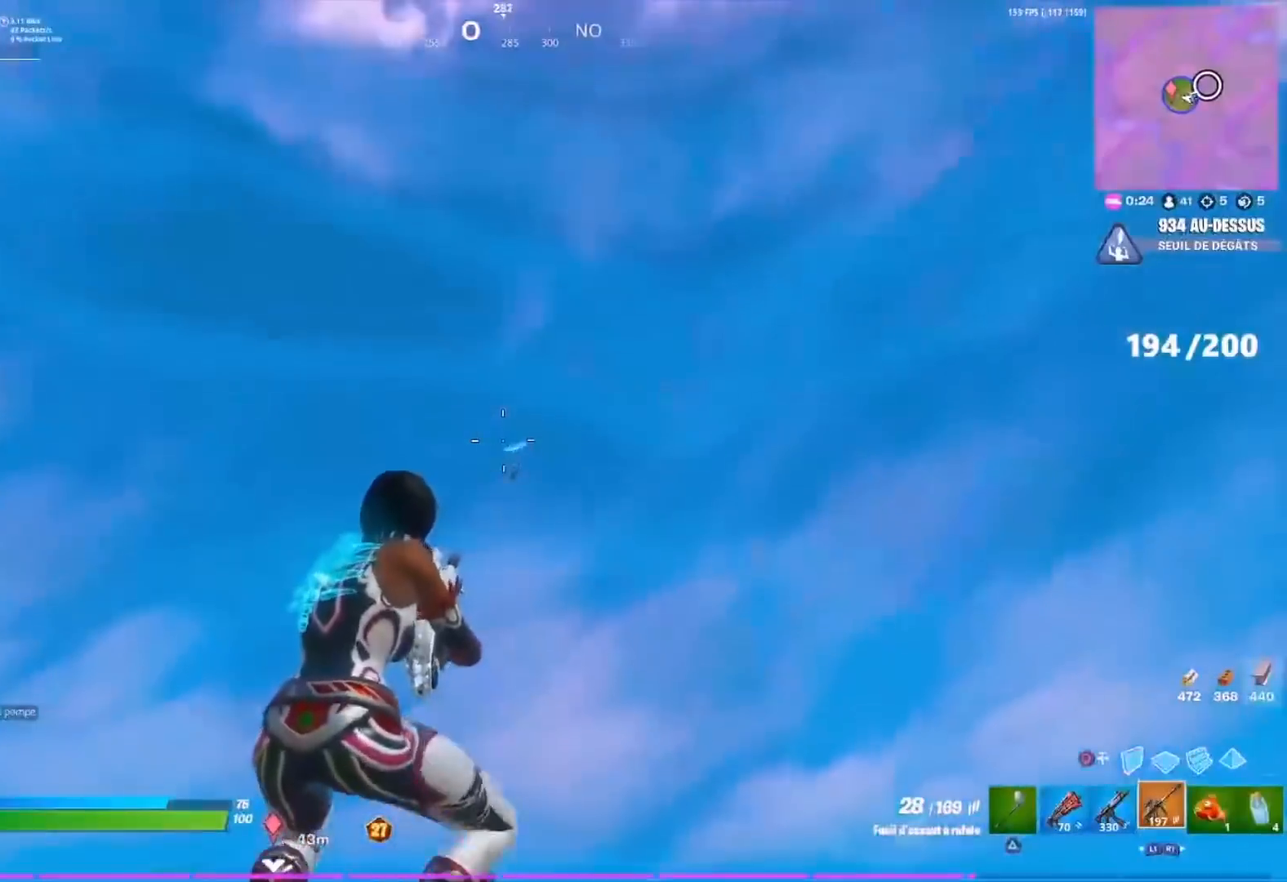
{"buttons": ["L2"], "left_stick": "up-left", "right_stick": "up-right", "events": [[100, "right_stick", "right"], [133, "R3", "down"], [150, "left_stick", "right"], [183, "L2", "down"], [217, "R3", "up"], [317, "right_stick", "center"], [350, "left_stick", "center"], [400, "left_stick", "up-left"], [400, "right_stick", "up-right"]]}